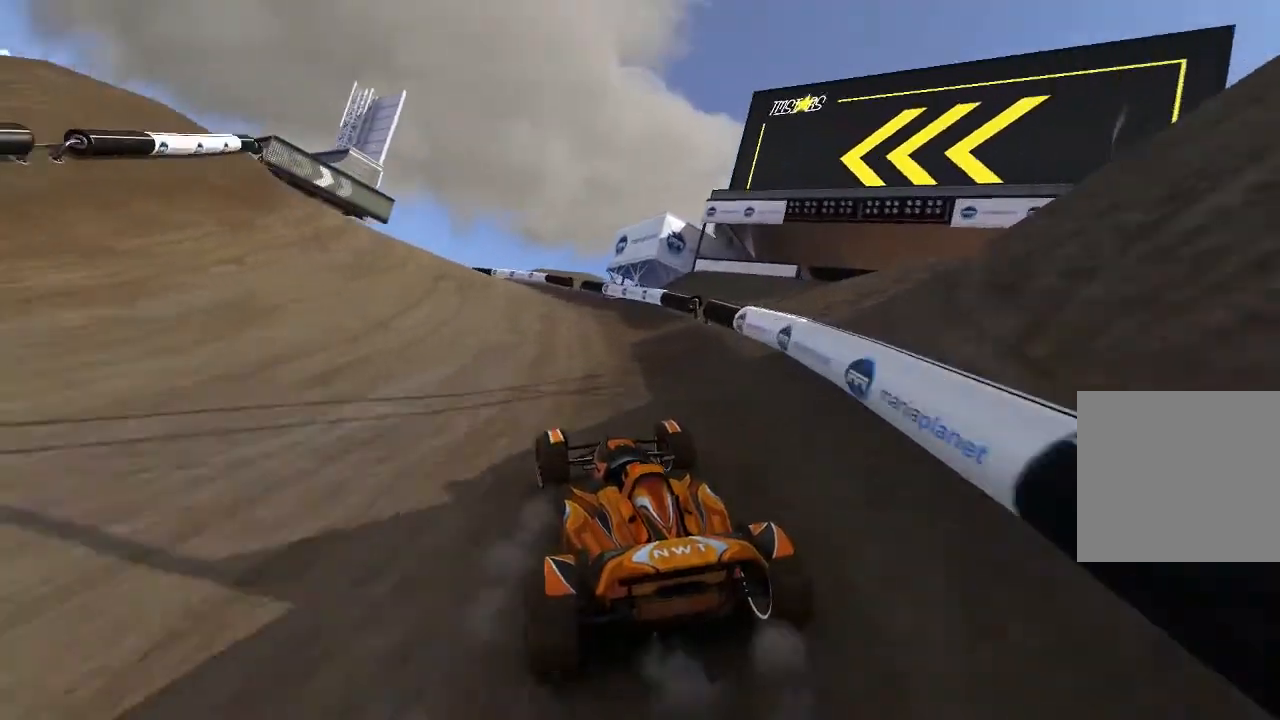
Gameplay with a controller (Xbox layout); each line is a JSON object with the inputs held at the frame after it. "events" lists button and stick changes between this image and that frame as [ms after this image, input, new state], when the widget could be followed in between. Not read: right_stick.
{"buttons": ["A"], "left_stick": "center", "events": [[480, "left_stick", "center"]]}
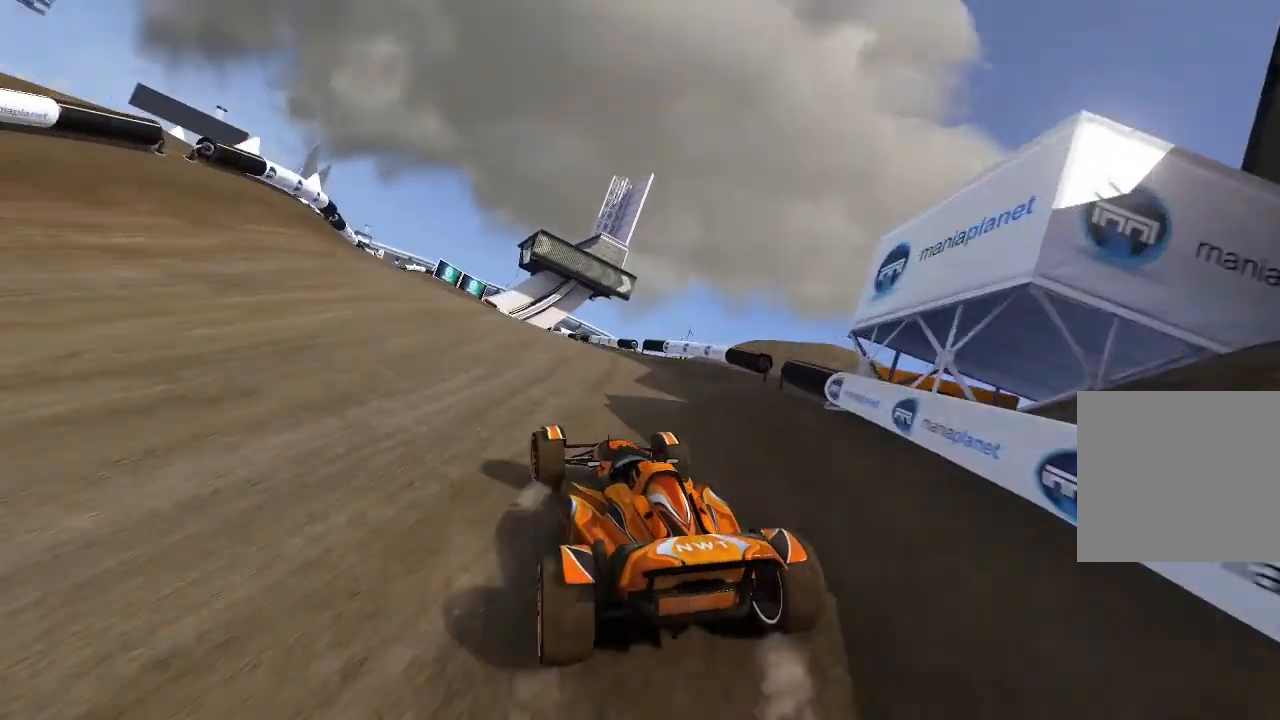
{"buttons": ["A"], "left_stick": "center", "events": [[80, "left_stick", "up-left"], [180, "left_stick", "center"], [400, "left_stick", "up-left"], [500, "left_stick", "center"]]}
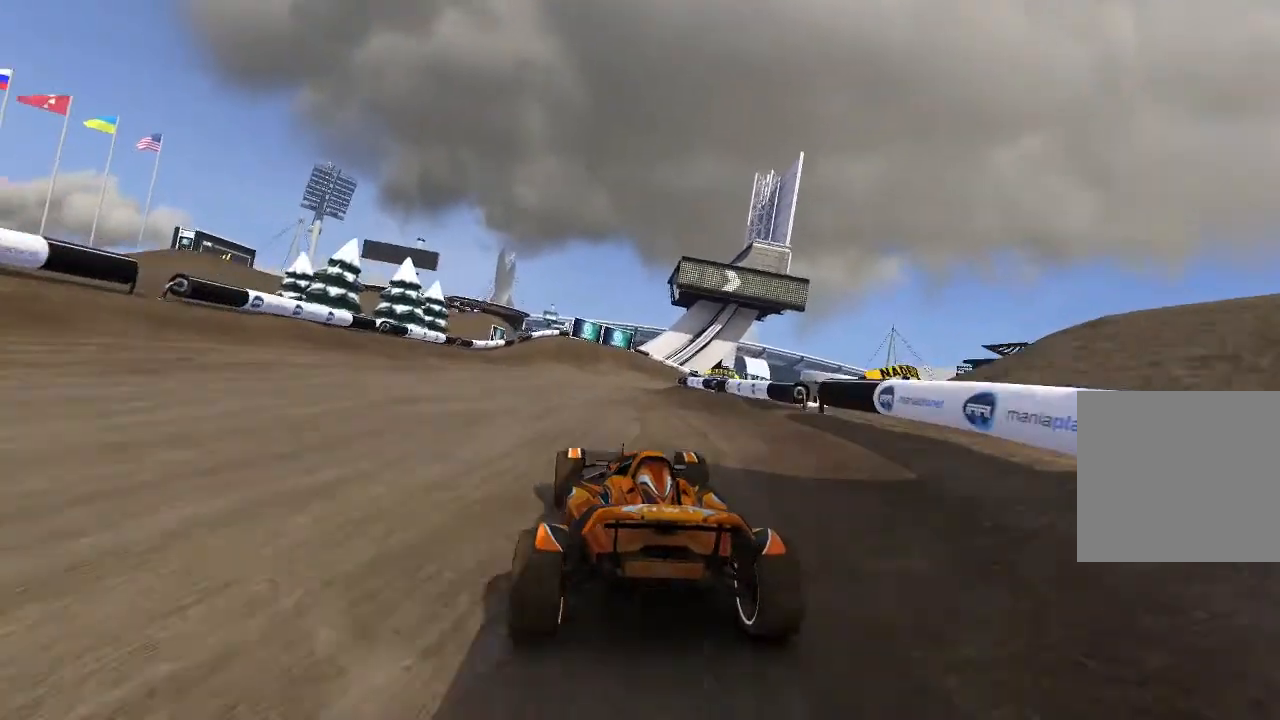
{"buttons": ["A"], "left_stick": "right", "events": [[40, "left_stick", "up-left"], [140, "left_stick", "center"], [400, "left_stick", "right"]]}
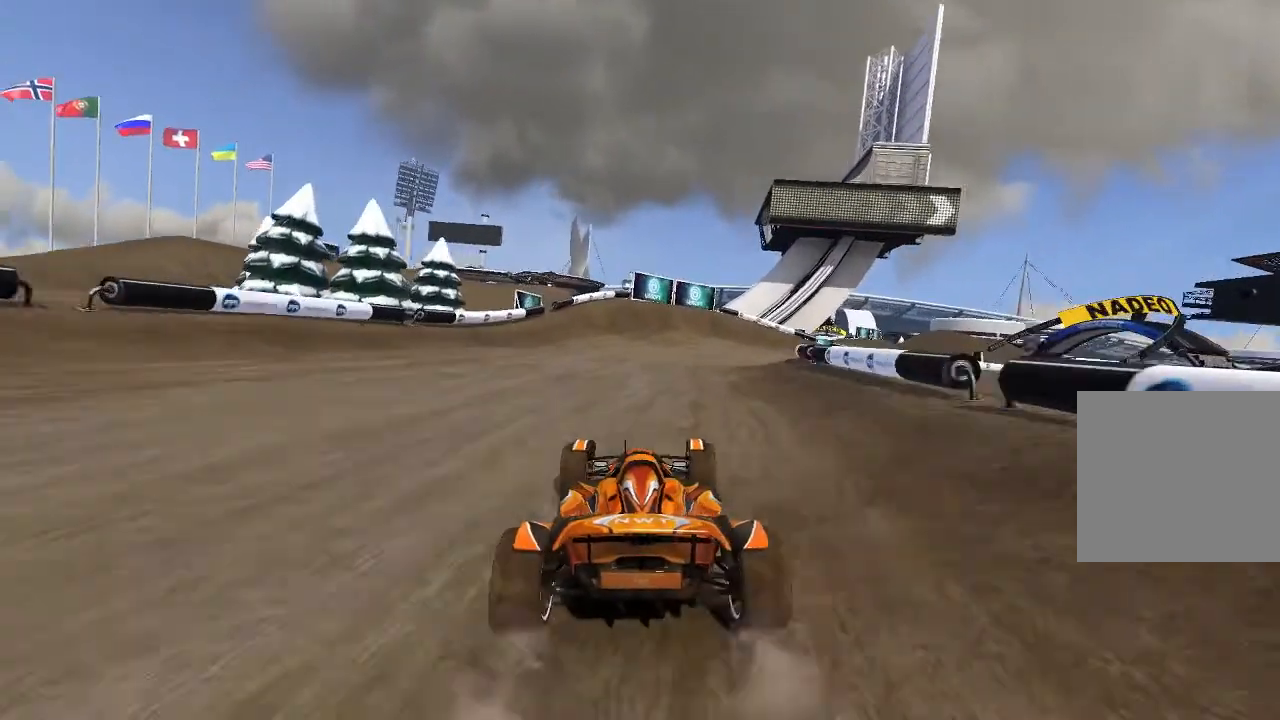
{"buttons": ["A"], "left_stick": "up-right", "events": [[360, "left_stick", "up-right"]]}
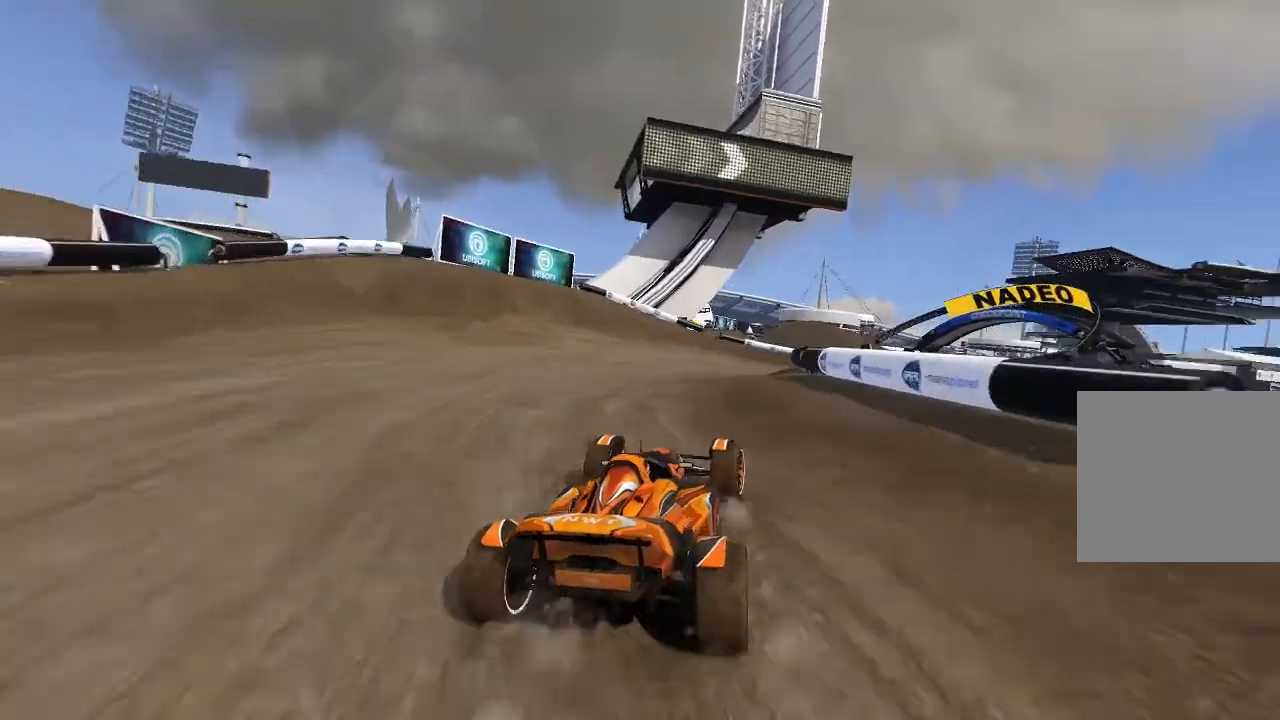
{"buttons": ["A"], "left_stick": "center", "events": [[440, "left_stick", "center"]]}
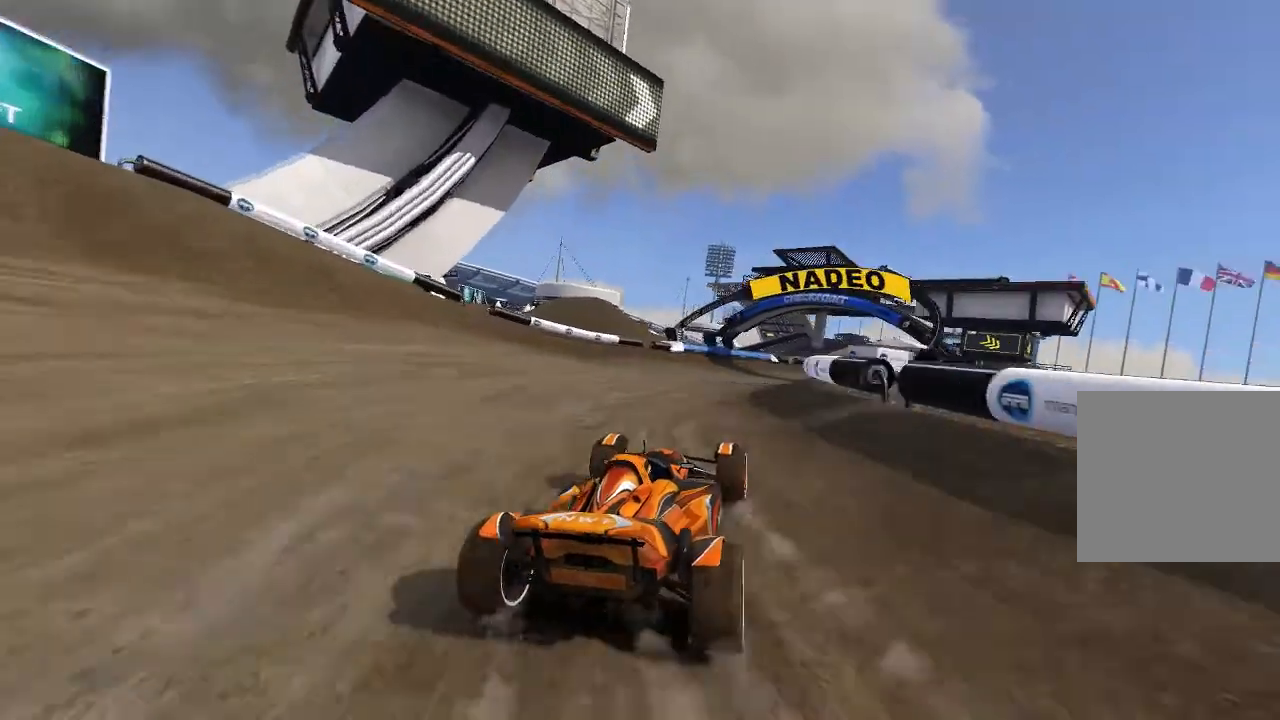
{"buttons": ["A"], "left_stick": "center", "events": [[80, "left_stick", "up-right"], [240, "left_stick", "center"]]}
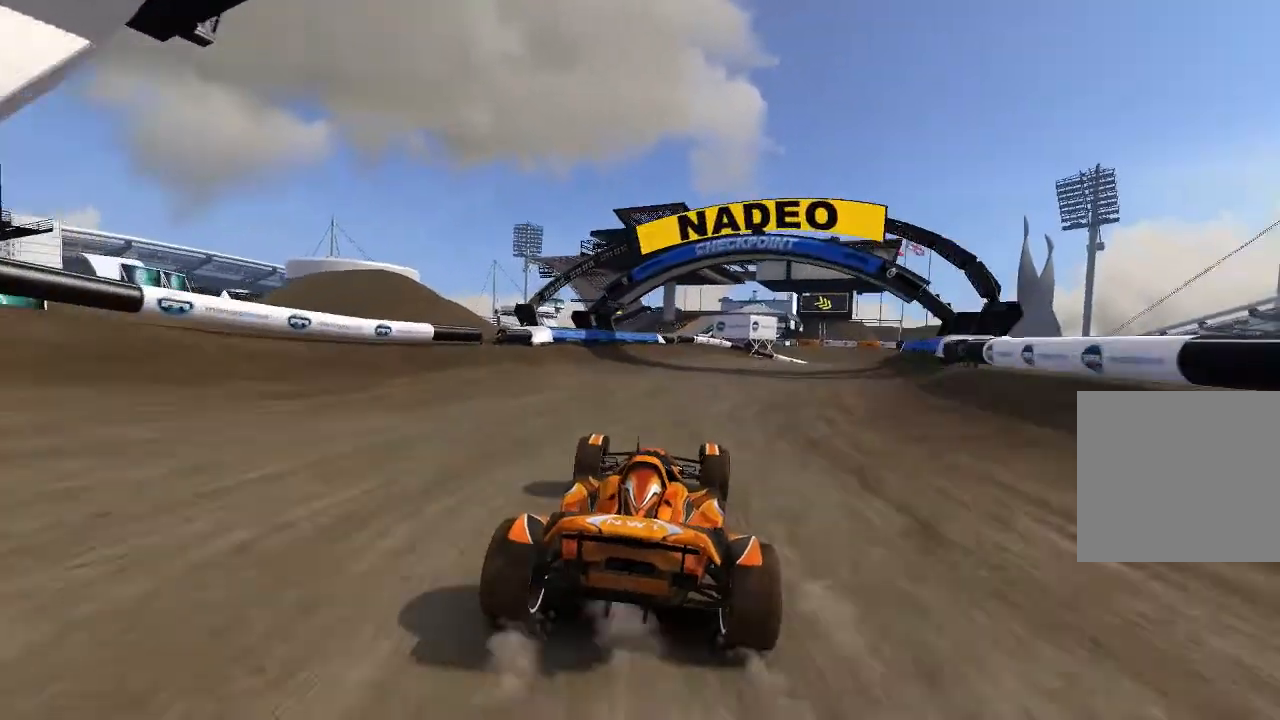
{"buttons": ["A"], "left_stick": "center", "events": [[180, "left_stick", "up-right"], [280, "left_stick", "center"]]}
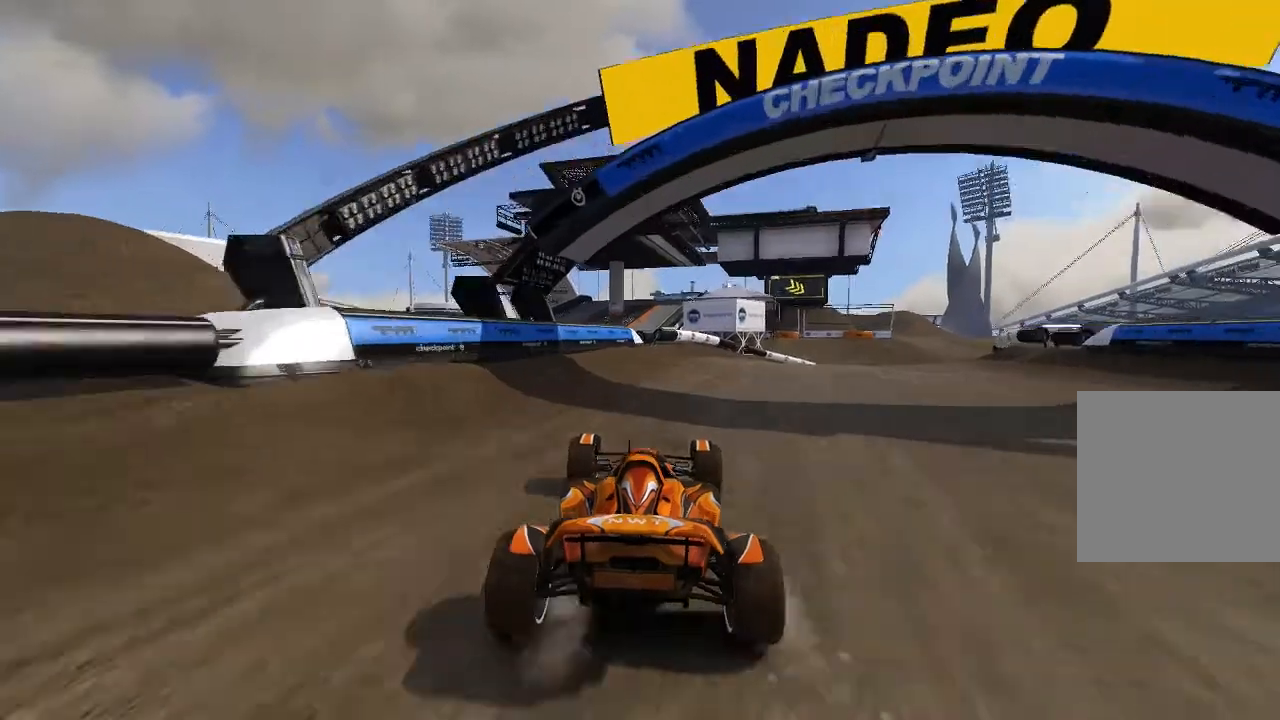
{"buttons": ["A"], "left_stick": "up-right", "events": [[40, "left_stick", "up-right"]]}
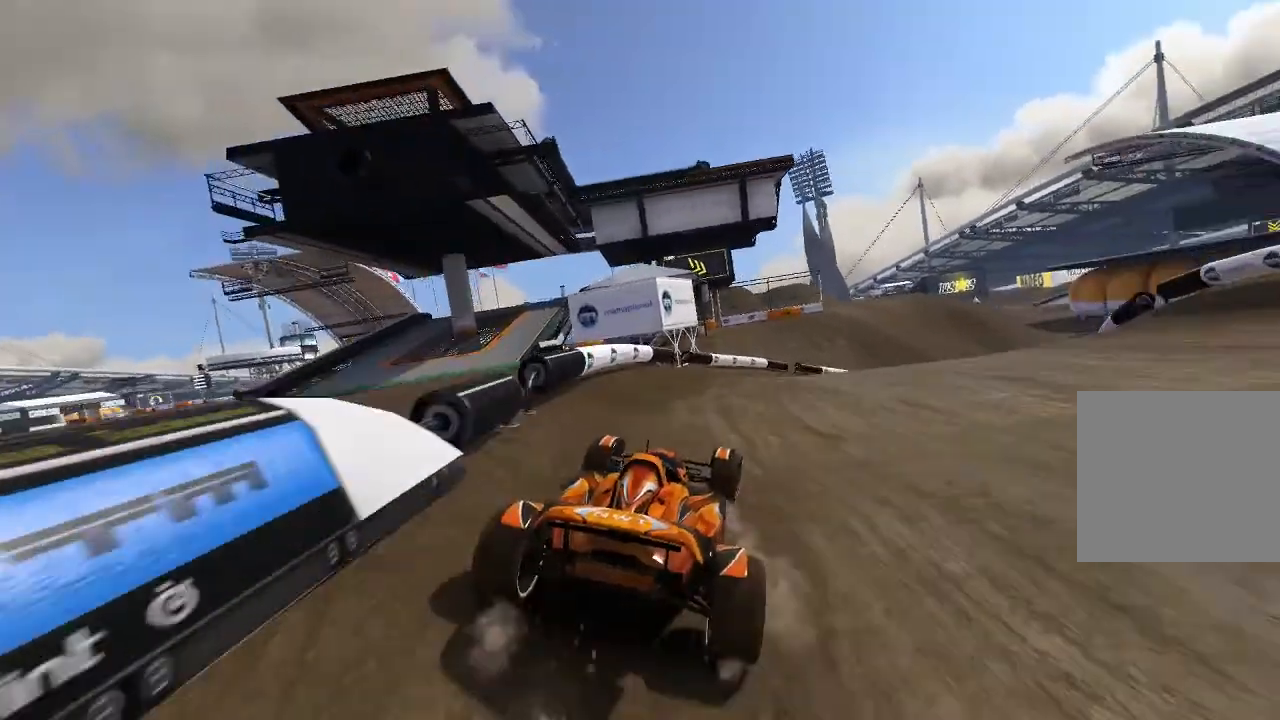
{"buttons": ["A"], "left_stick": "center", "events": [[180, "A", "up"], [280, "A", "down"], [480, "left_stick", "center"]]}
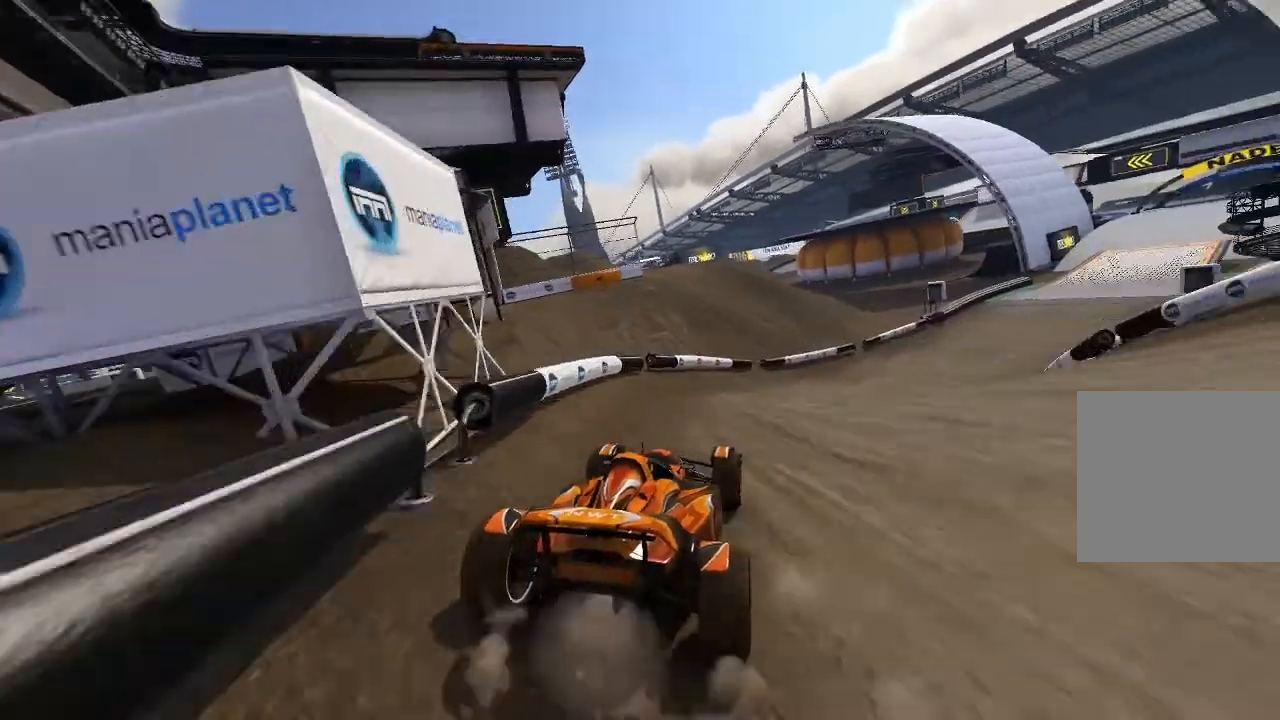
{"buttons": ["A"], "left_stick": "center", "events": [[180, "left_stick", "up-right"], [440, "left_stick", "center"]]}
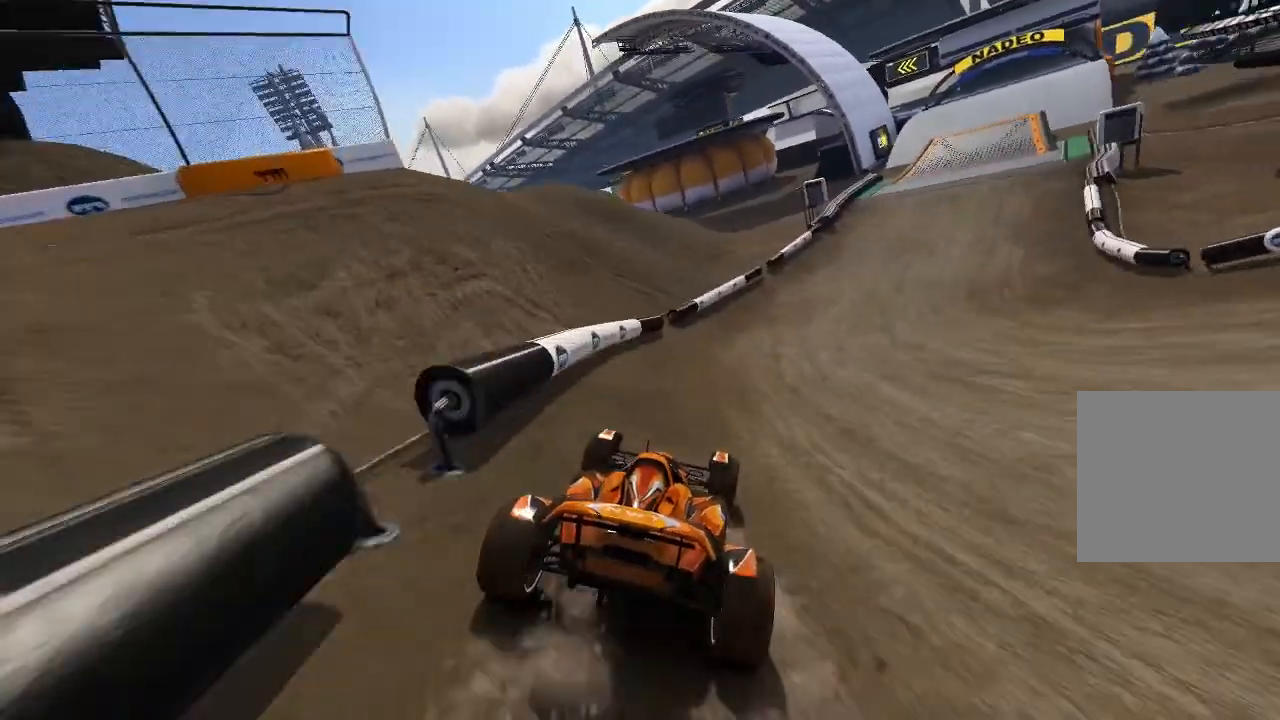
{"buttons": ["A"], "left_stick": "right", "events": [[40, "left_stick", "right"]]}
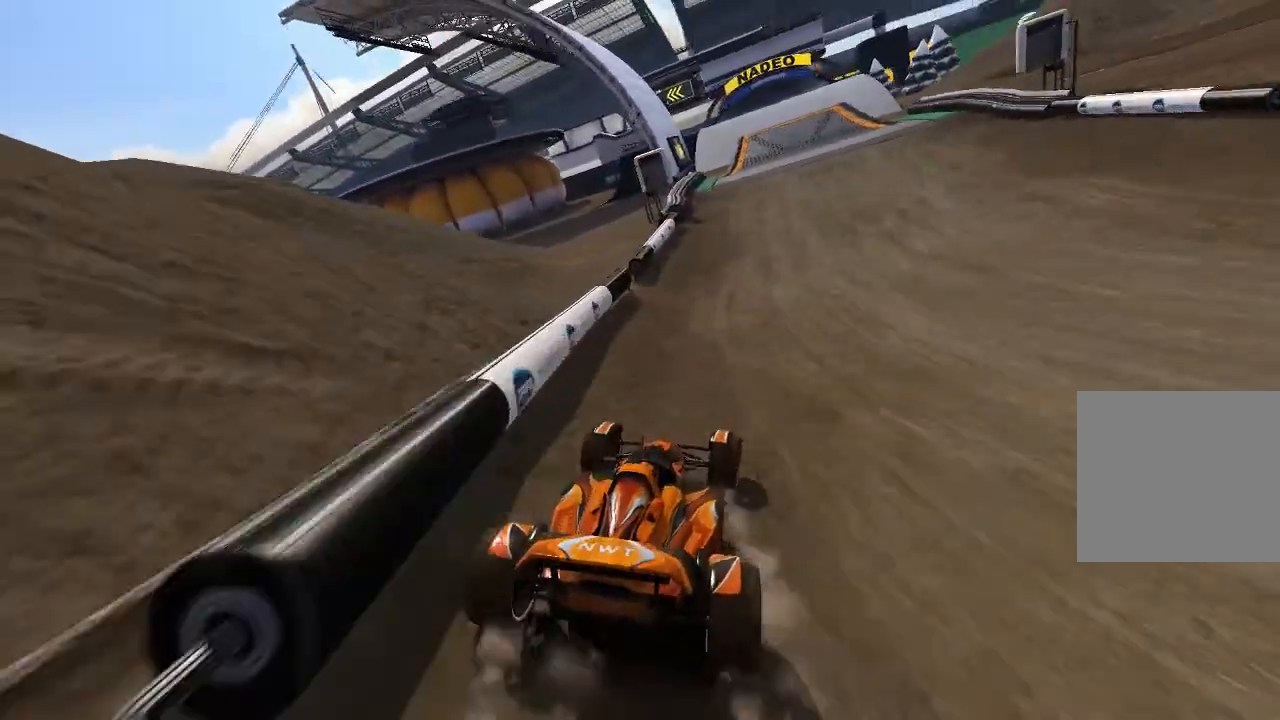
{"buttons": ["A"], "left_stick": "center", "events": [[180, "left_stick", "center"]]}
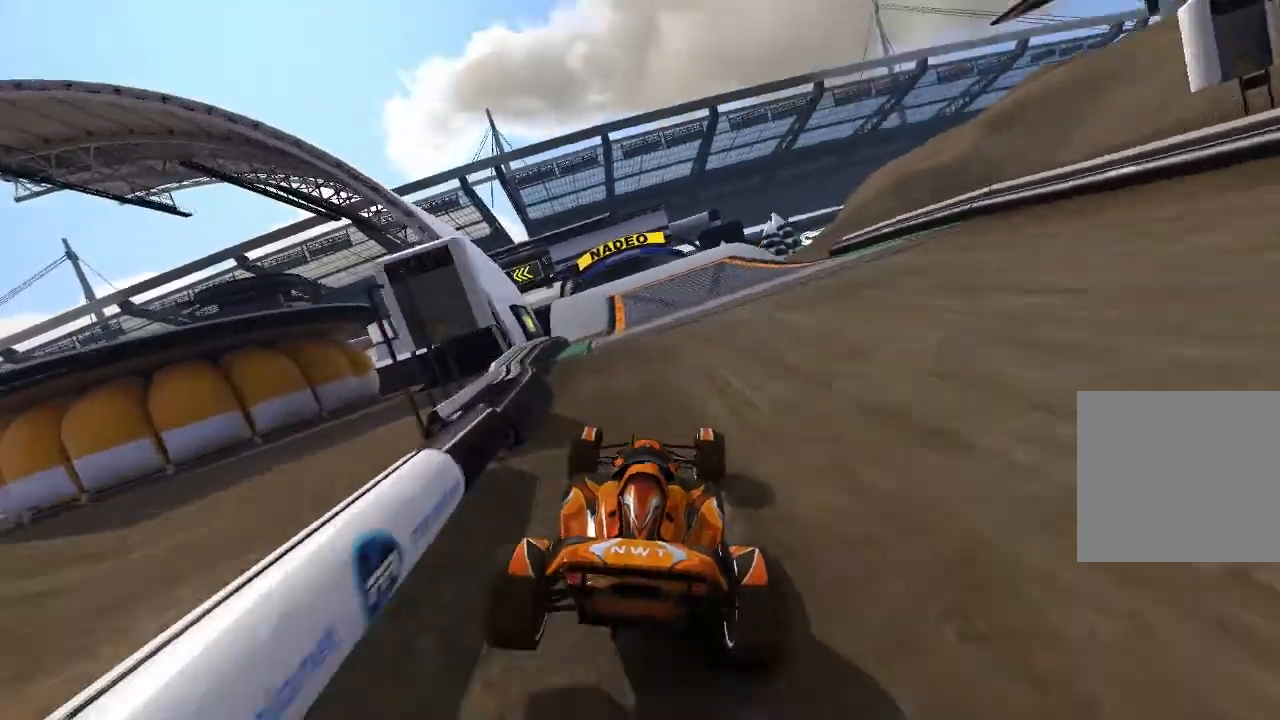
{"buttons": ["A"], "left_stick": "left", "events": [[80, "left_stick", "right"], [140, "left_stick", "center"], [500, "left_stick", "left"]]}
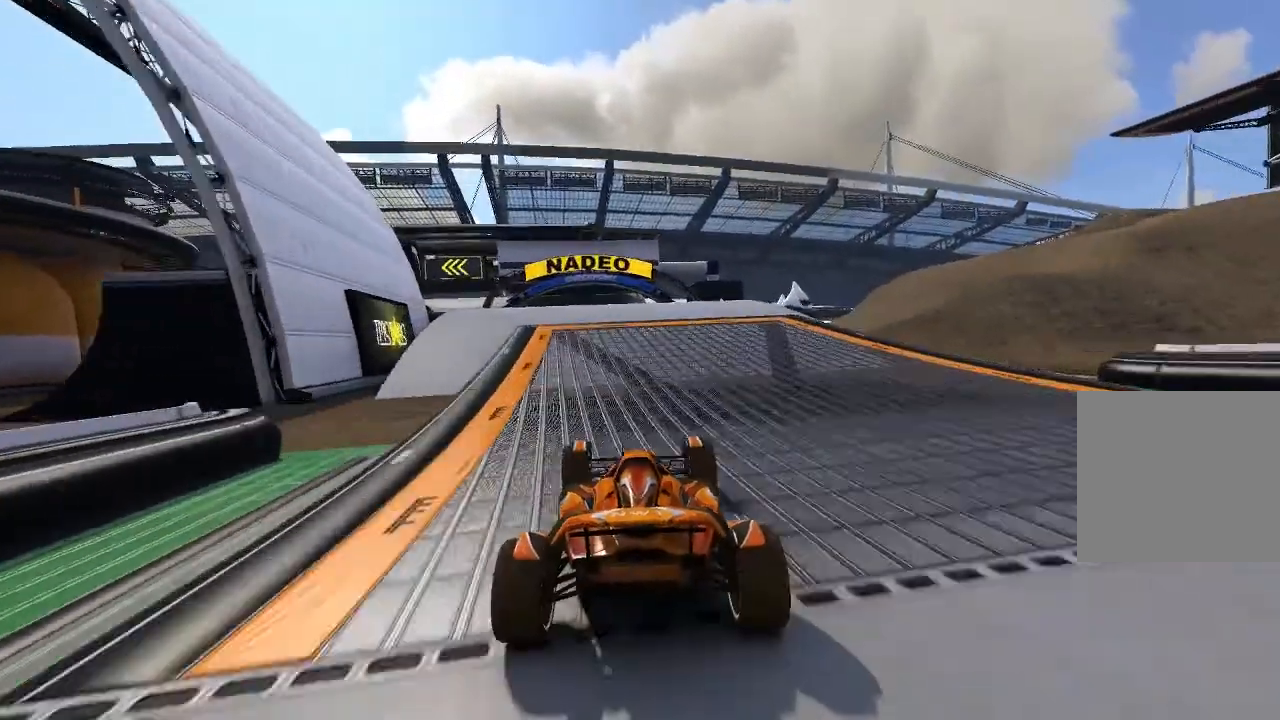
{"buttons": ["A"], "left_stick": "left", "events": [[200, "left_stick", "center"], [400, "left_stick", "left"]]}
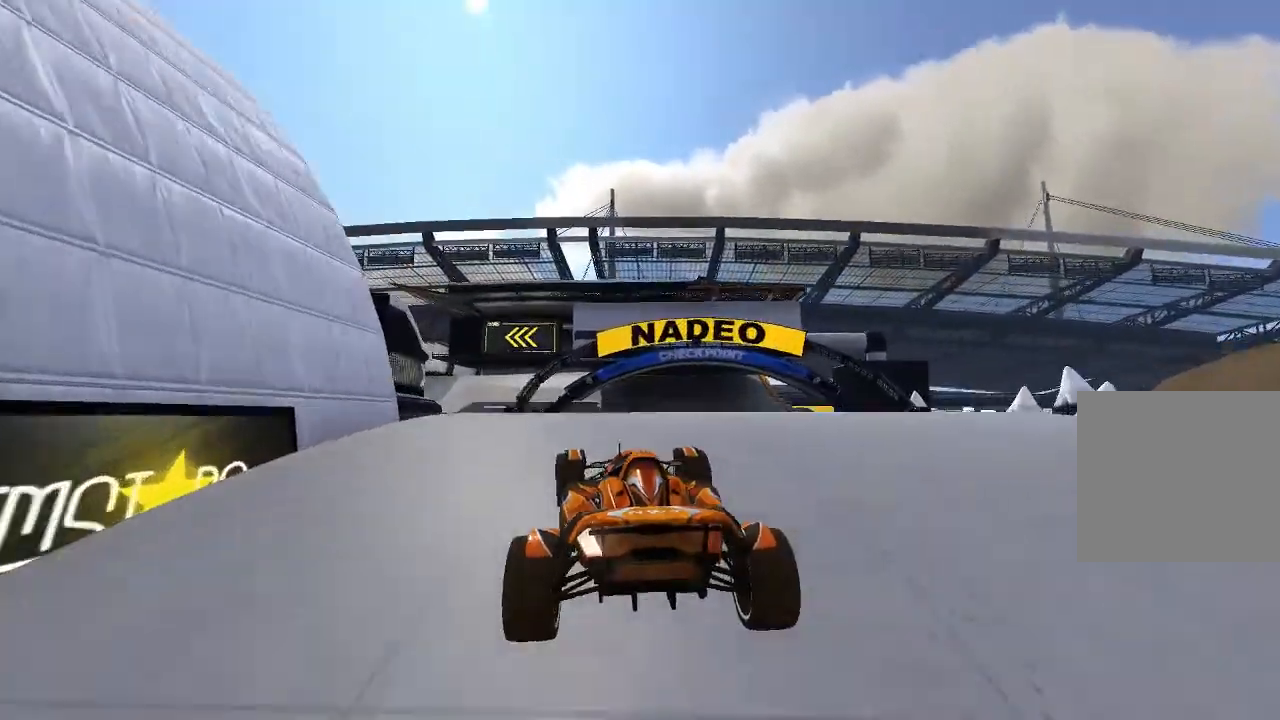
{"buttons": ["A"], "left_stick": "left", "events": [[200, "L2", "down"], [200, "left_stick", "up-left"], [300, "L2", "up"], [300, "left_stick", "center"], [480, "left_stick", "left"]]}
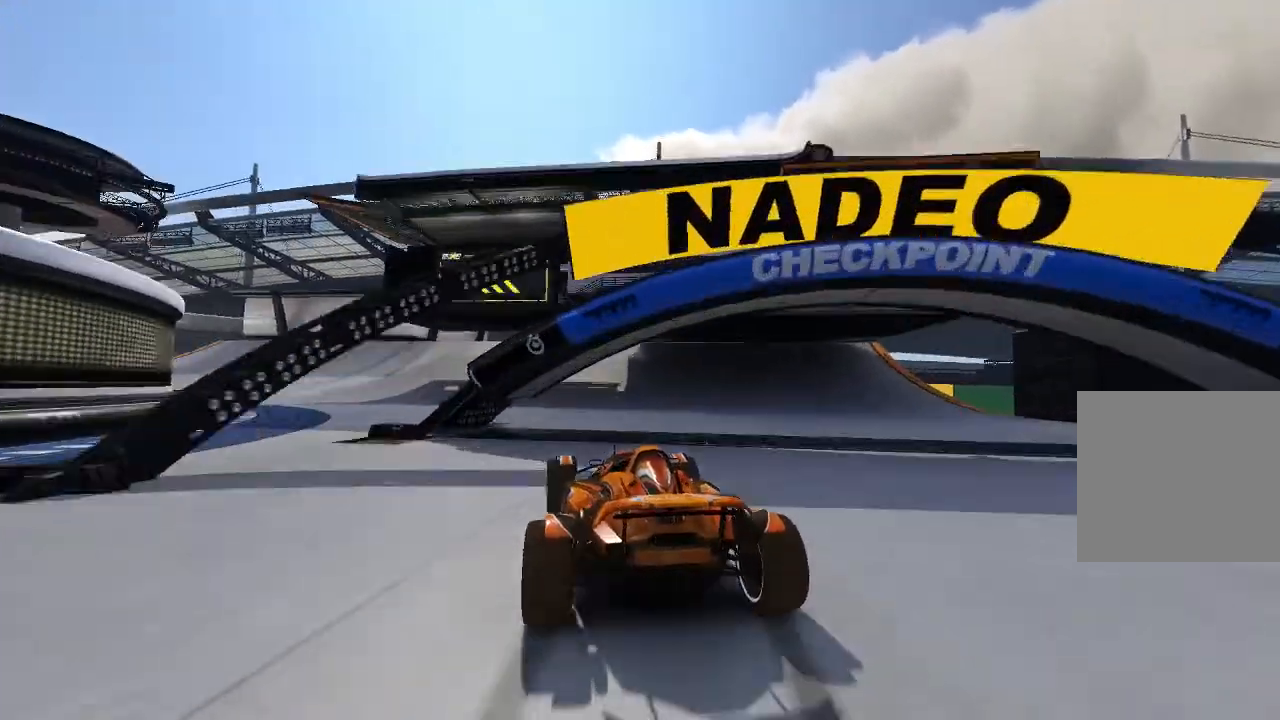
{"buttons": ["A"], "left_stick": "left", "events": []}
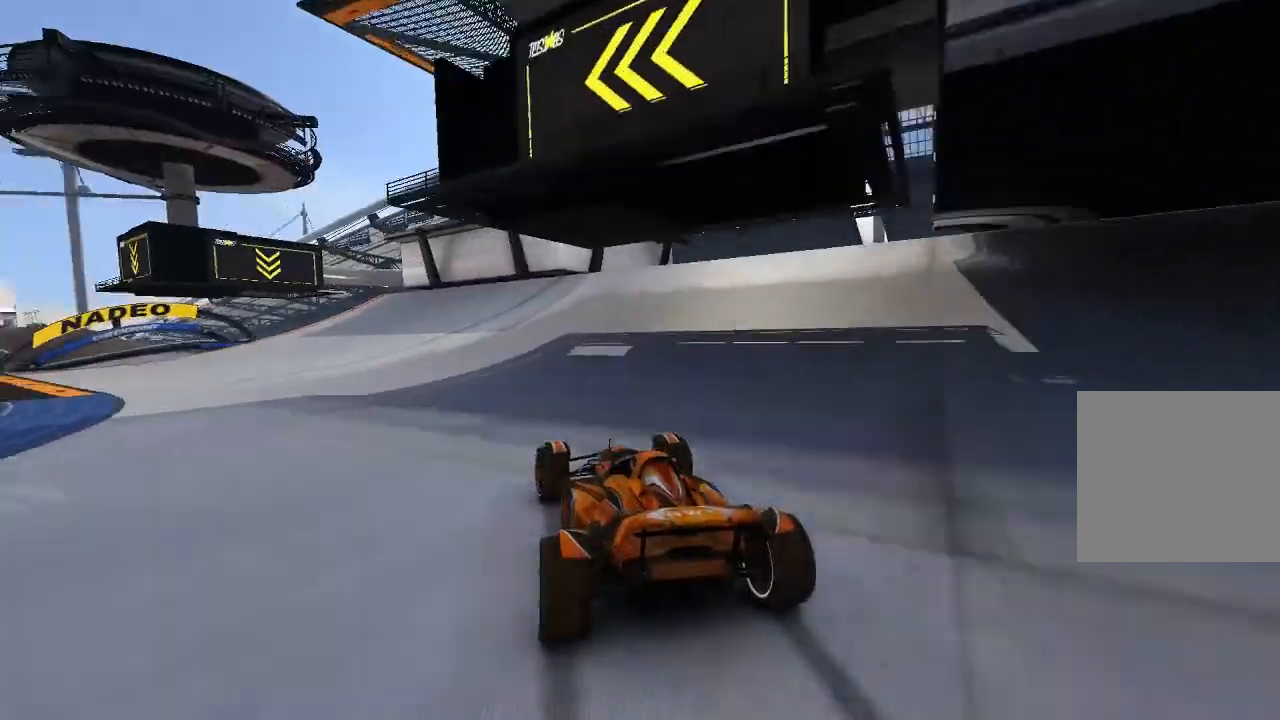
{"buttons": ["A"], "left_stick": "left", "events": []}
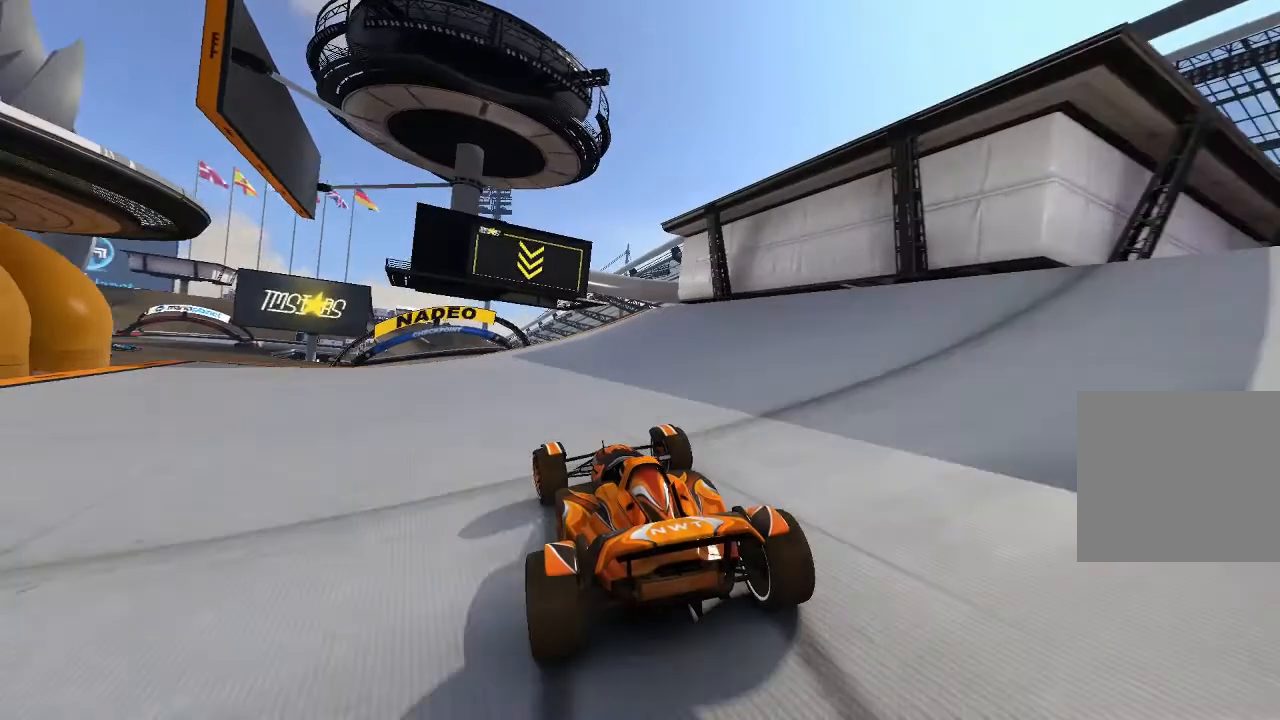
{"buttons": ["A"], "left_stick": "center", "events": [[200, "left_stick", "center"]]}
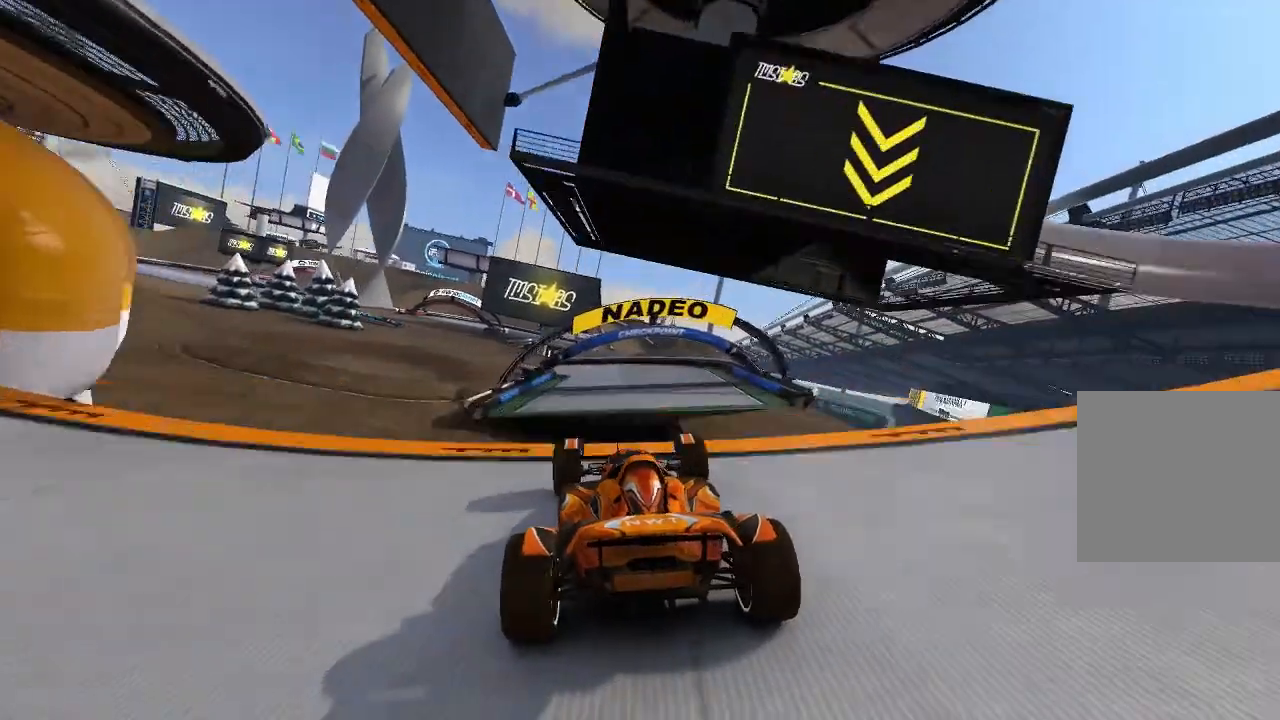
{"buttons": ["A"], "left_stick": "center", "events": [[200, "L2", "down"], [280, "L2", "up"]]}
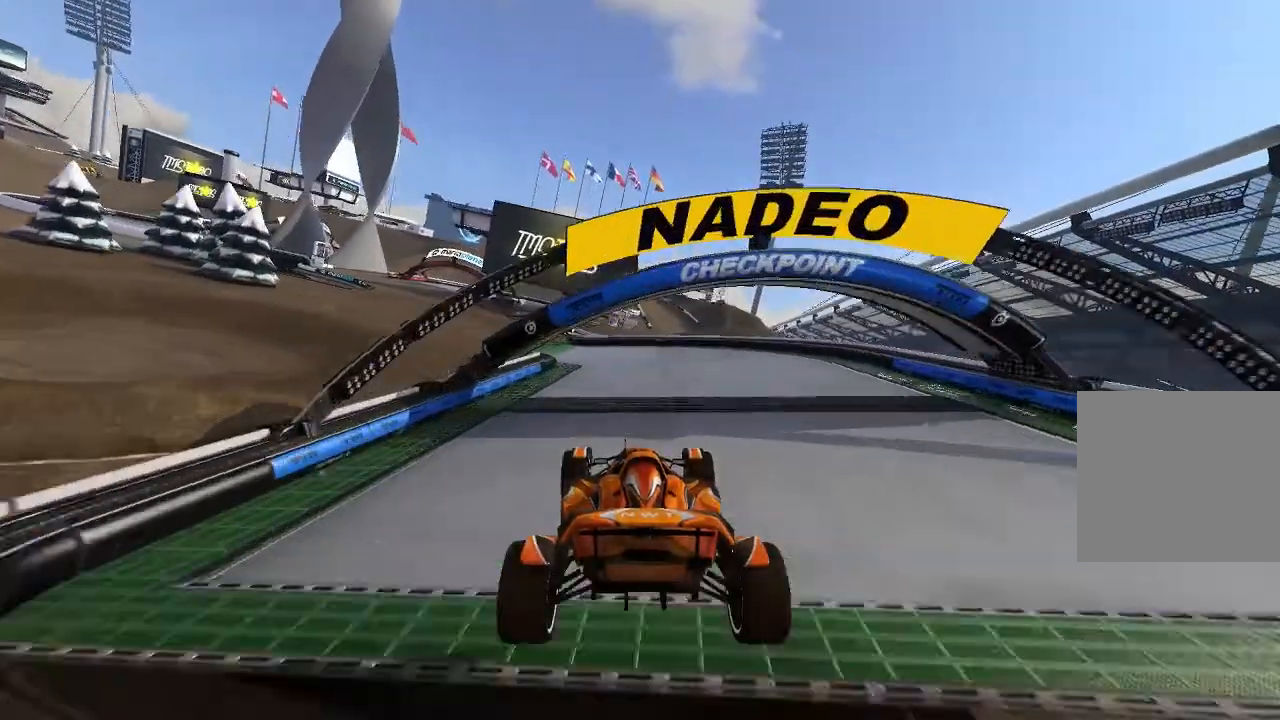
{"buttons": ["A"], "left_stick": "up-left", "events": [[40, "left_stick", "up-left"]]}
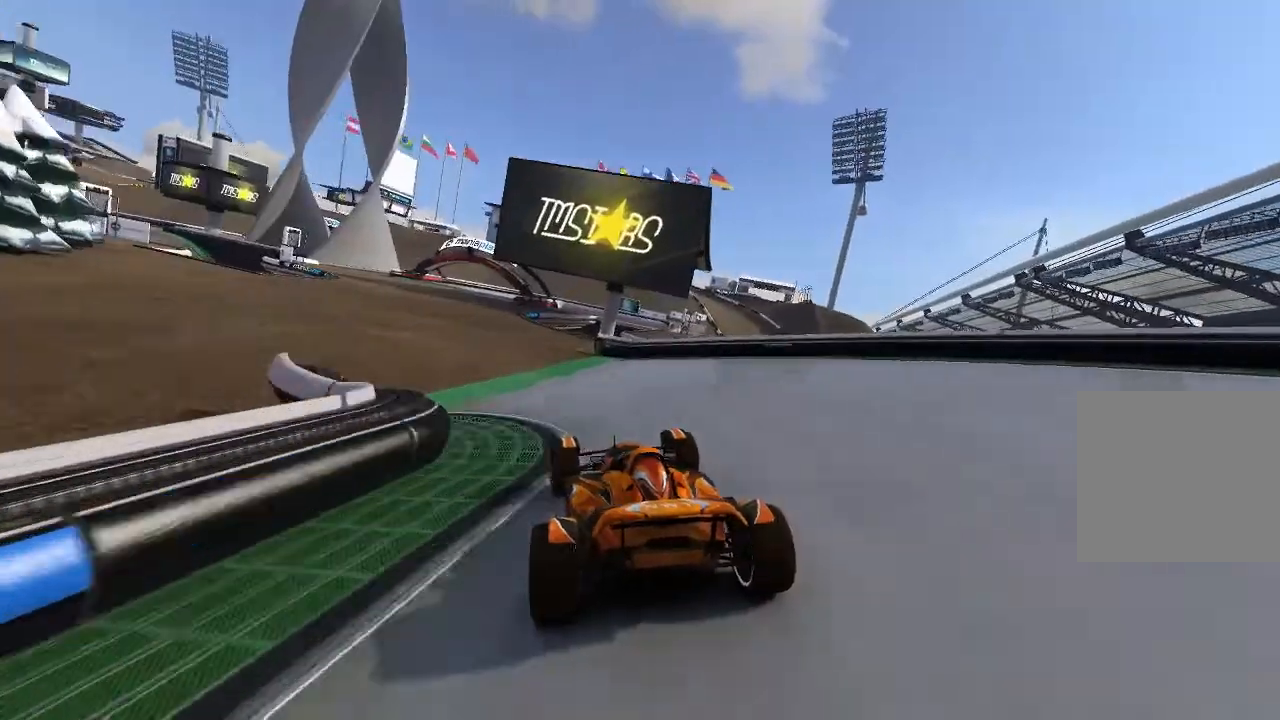
{"buttons": ["A"], "left_stick": "center", "events": [[140, "R2", "down"], [140, "left_stick", "center"], [200, "R2", "up"]]}
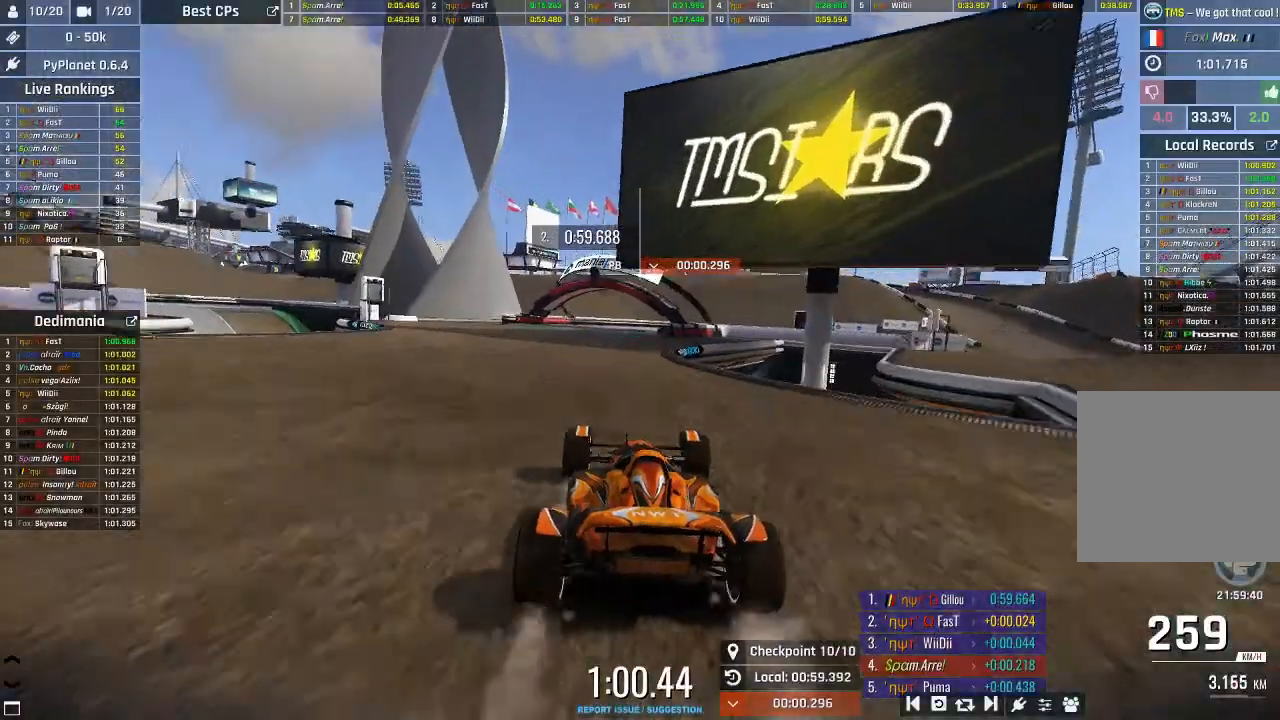
{"buttons": ["A"], "left_stick": "up-right", "events": [[400, "left_stick", "up-right"]]}
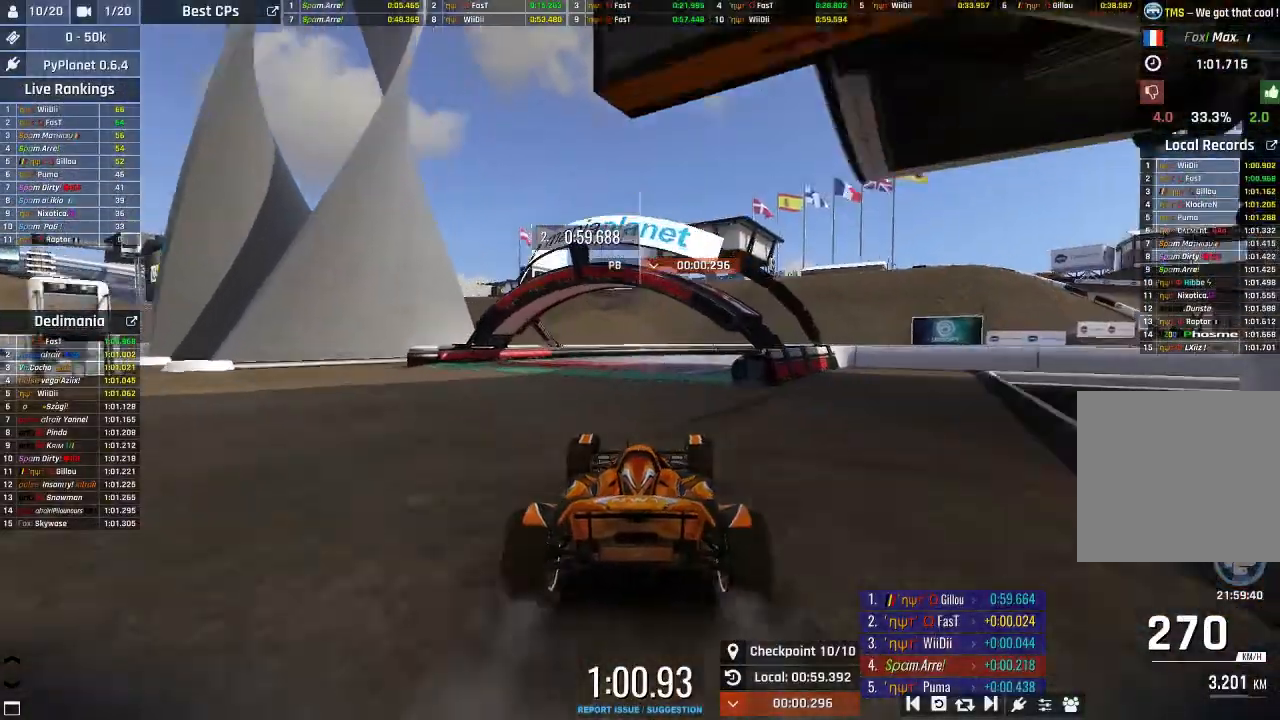
{"buttons": ["A"], "left_stick": "center", "events": [[440, "left_stick", "center"]]}
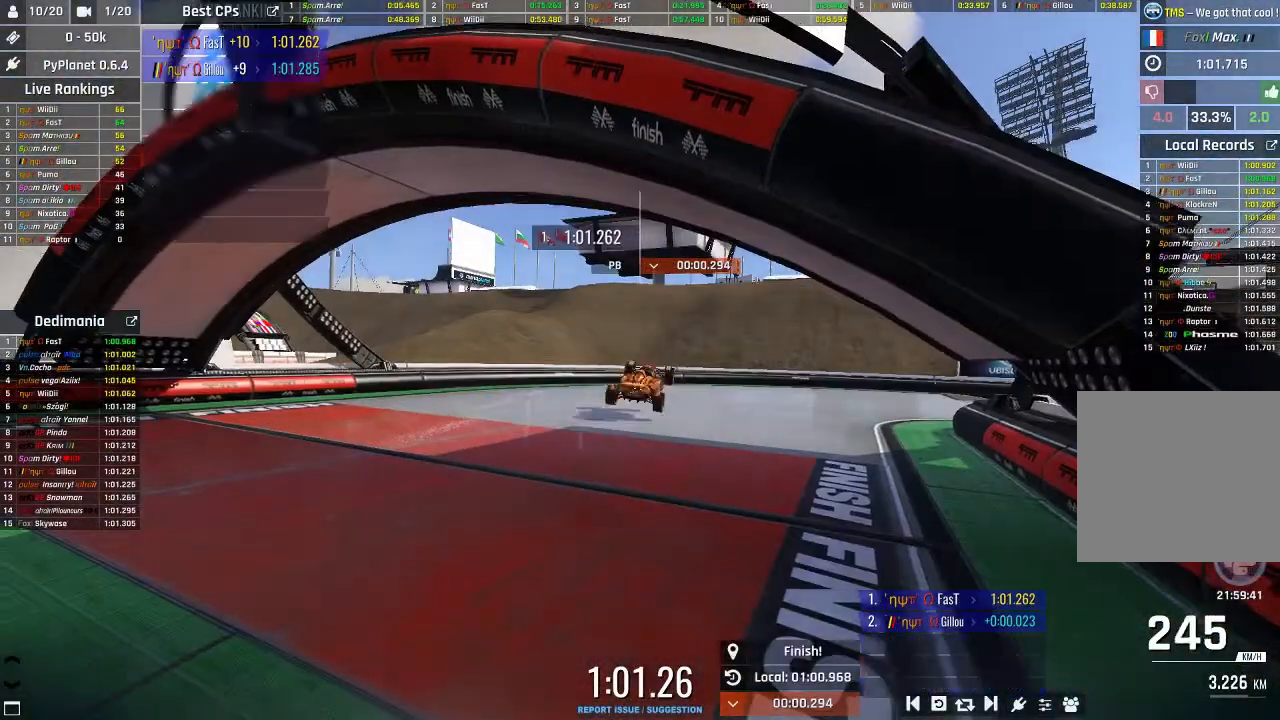
{"buttons": ["A"], "left_stick": "center", "events": []}
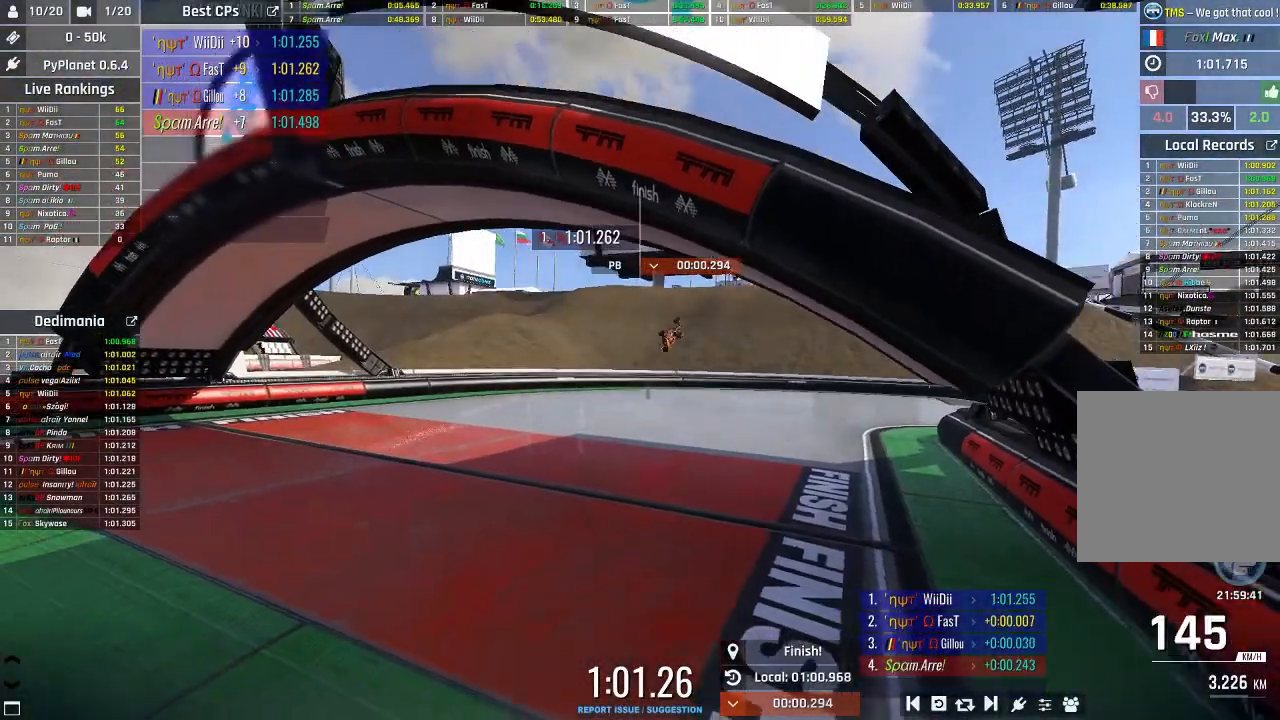
{"buttons": [], "left_stick": "center", "events": [[180, "A", "up"]]}